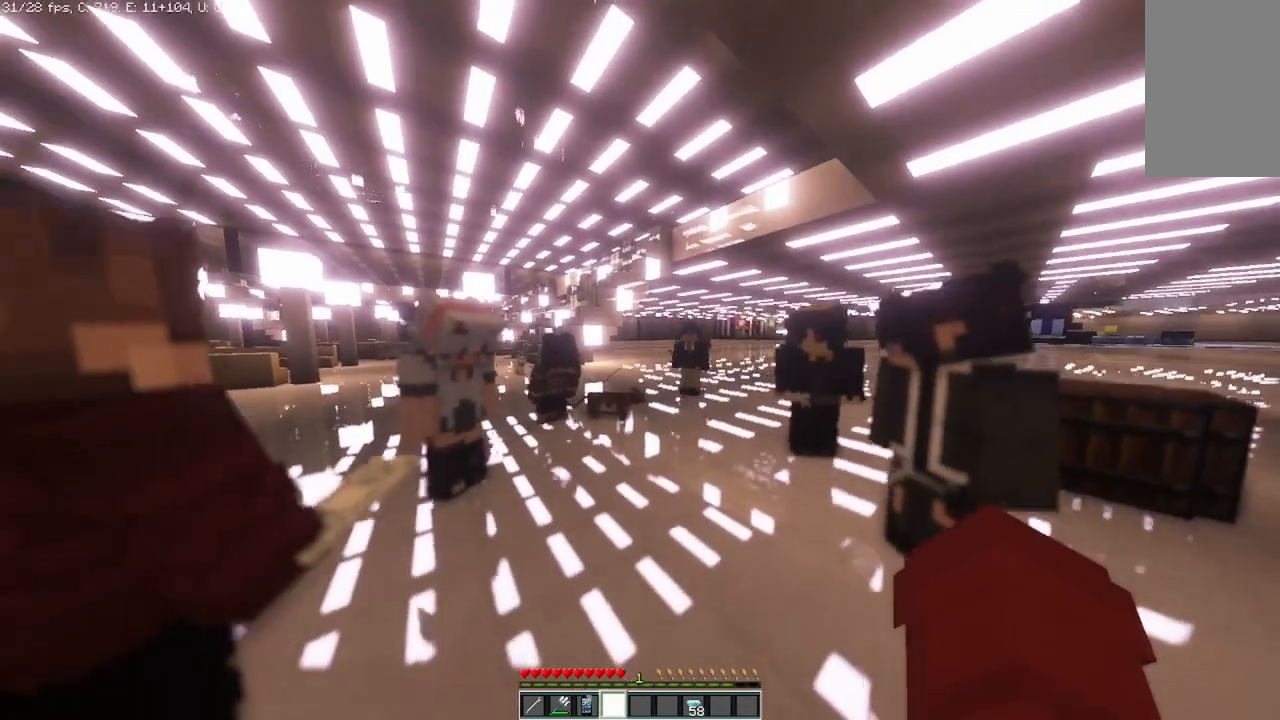
Gameplay with keyboard and mouse; each line is a JSON object with the keys and mouse buttons held at the frame after it. "events" lists presses ("down") and releases ("up") of "a", "d", "s", "space", "w", "mouse_left" and "mouse_right" between this image and that frame as [ms after this image, input, new state], when the widget could be followed in between. "mouse_left", "mouse_right" = the "left", "right" buttons of the "mouse" list. No other keys are recorded. Fast repeated clicks can show as one long hold. Mouse movement is not recorded.
{"keys": ["w"], "mouse": [], "events": [[417, "w", "down"]]}
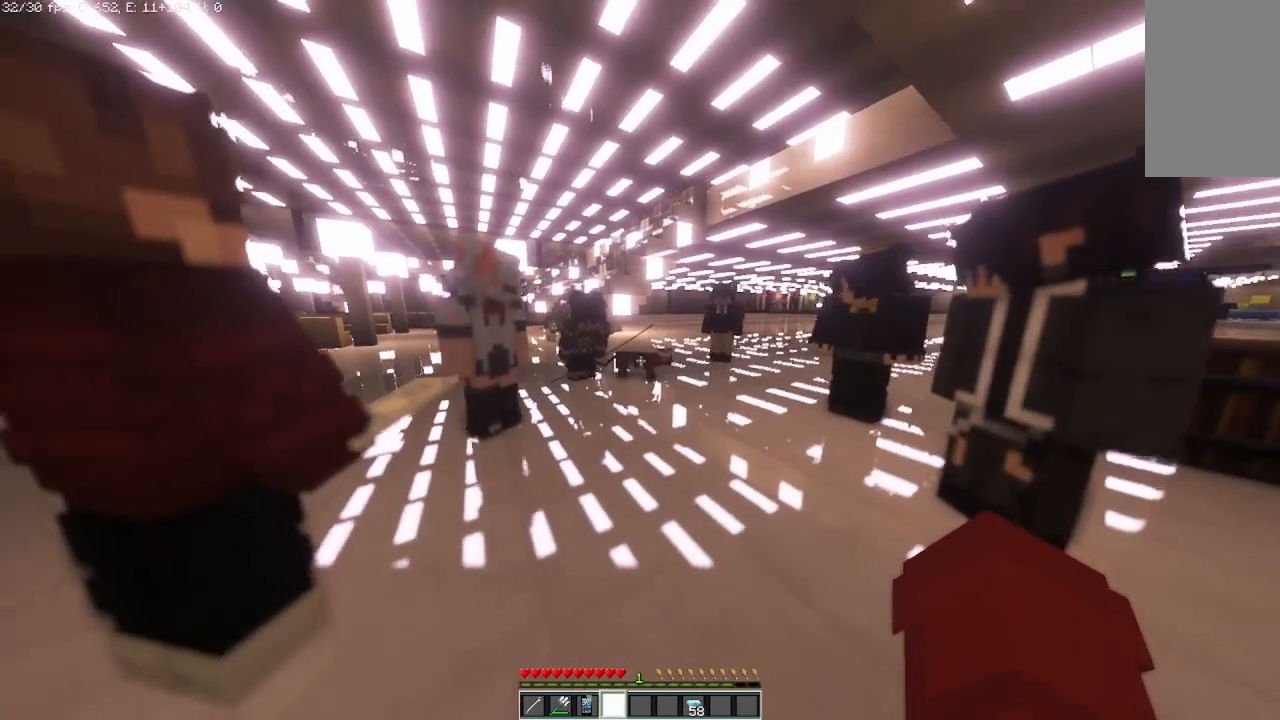
{"keys": ["w"], "mouse": [], "events": []}
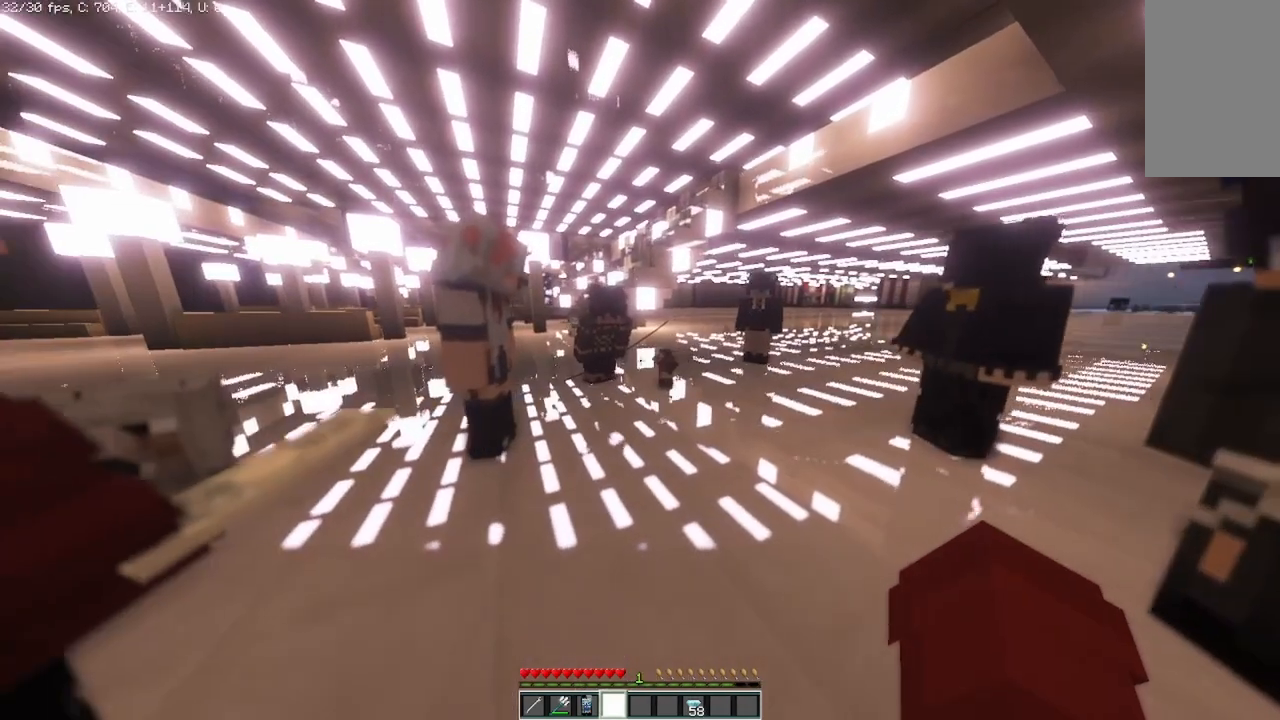
{"keys": [], "mouse": [], "events": [[42, "w", "up"]]}
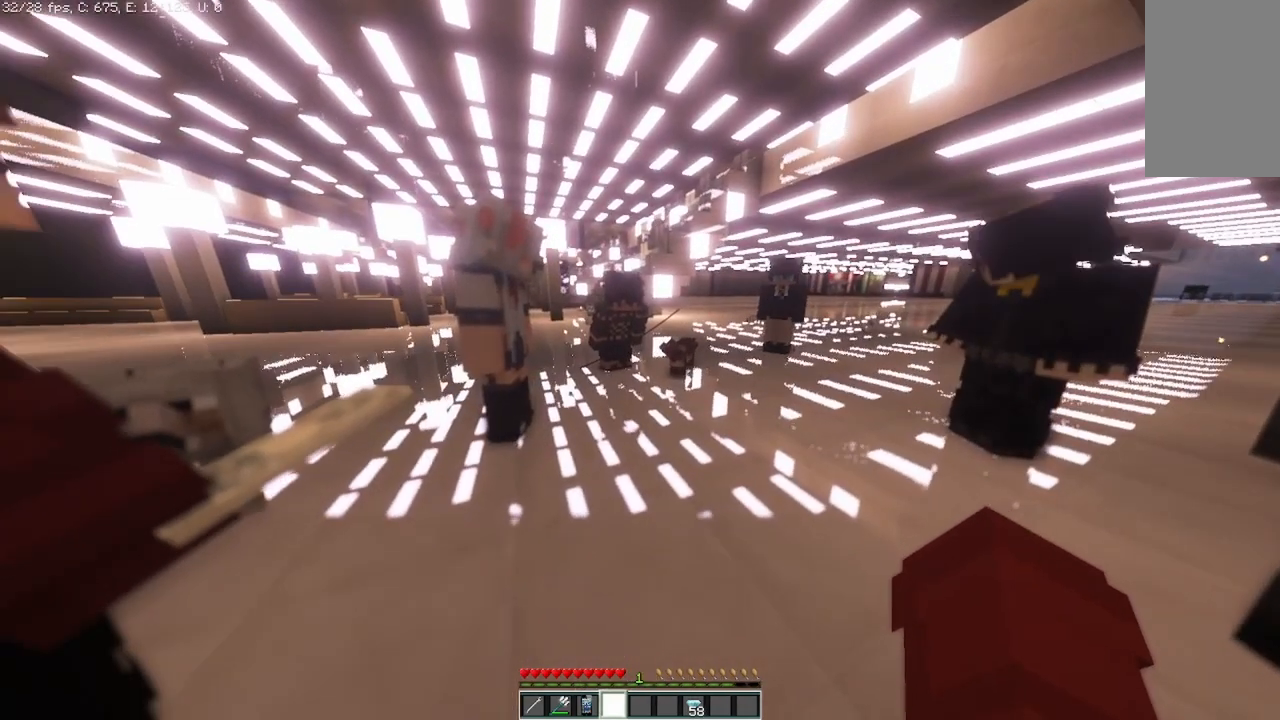
{"keys": ["w"], "mouse": [], "events": [[417, "w", "down"]]}
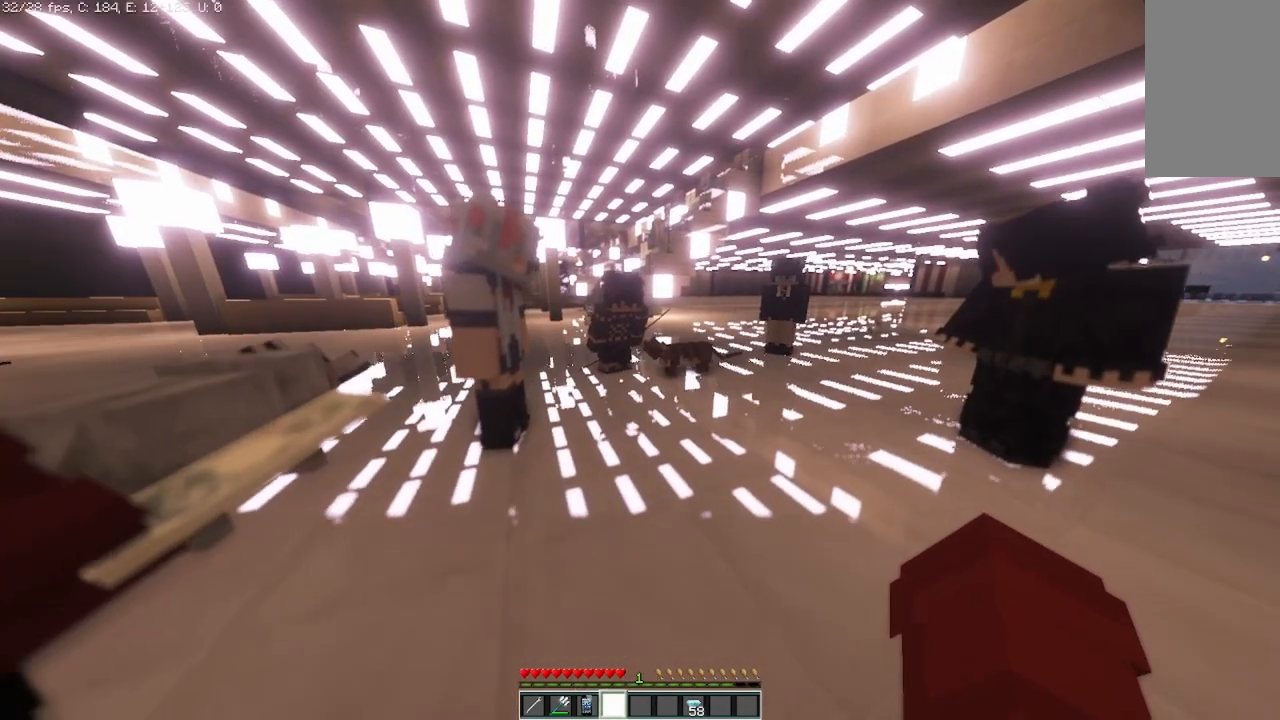
{"keys": [], "mouse": [], "events": [[125, "w", "up"]]}
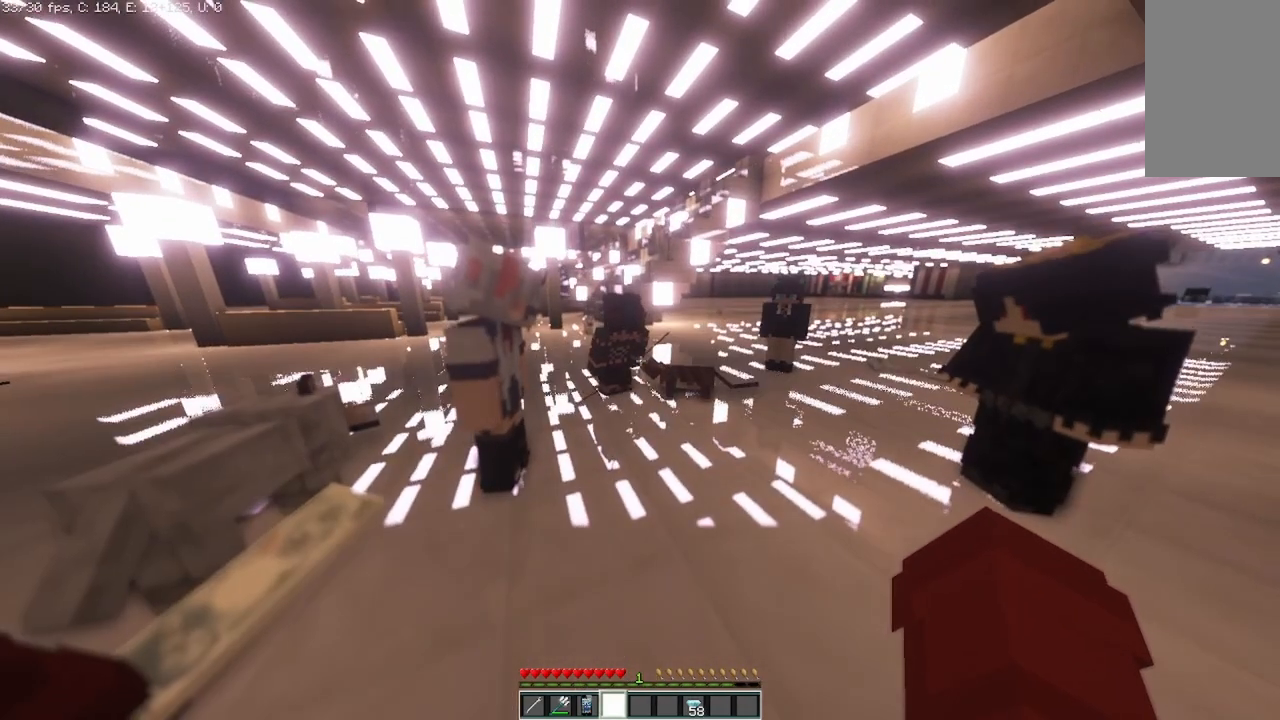
{"keys": [], "mouse": [], "events": []}
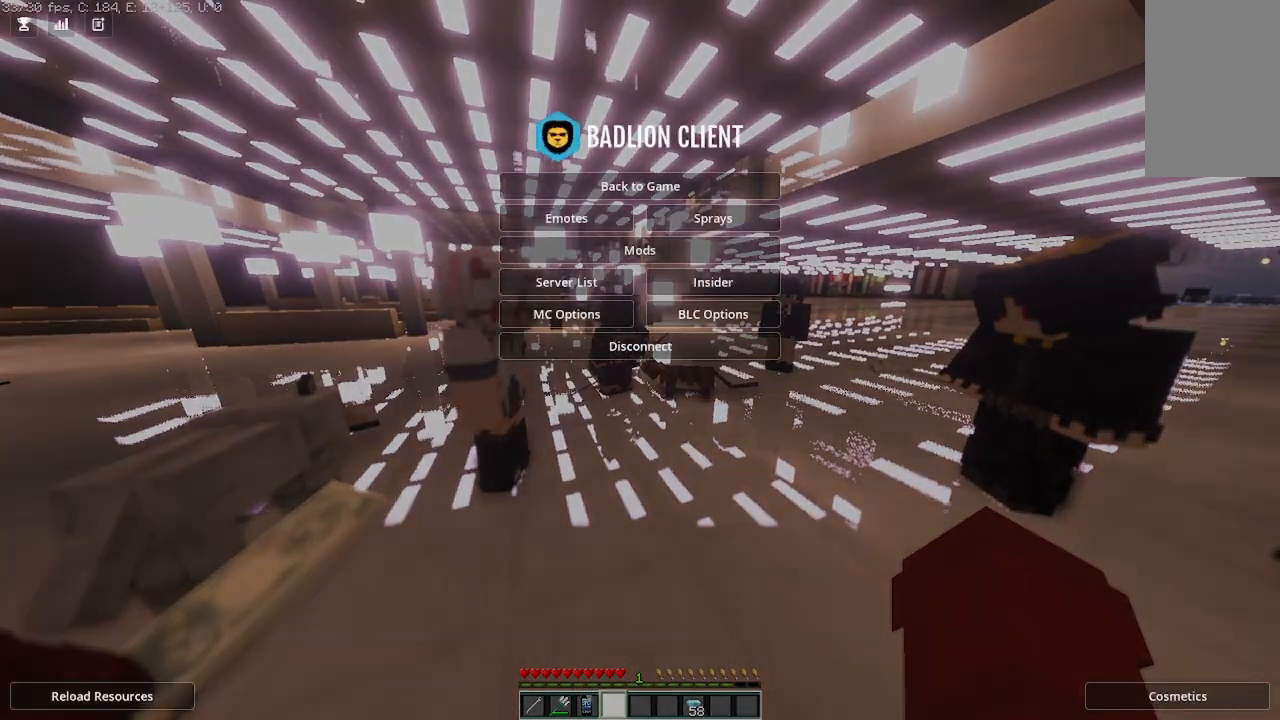
{"keys": [], "mouse": [], "events": []}
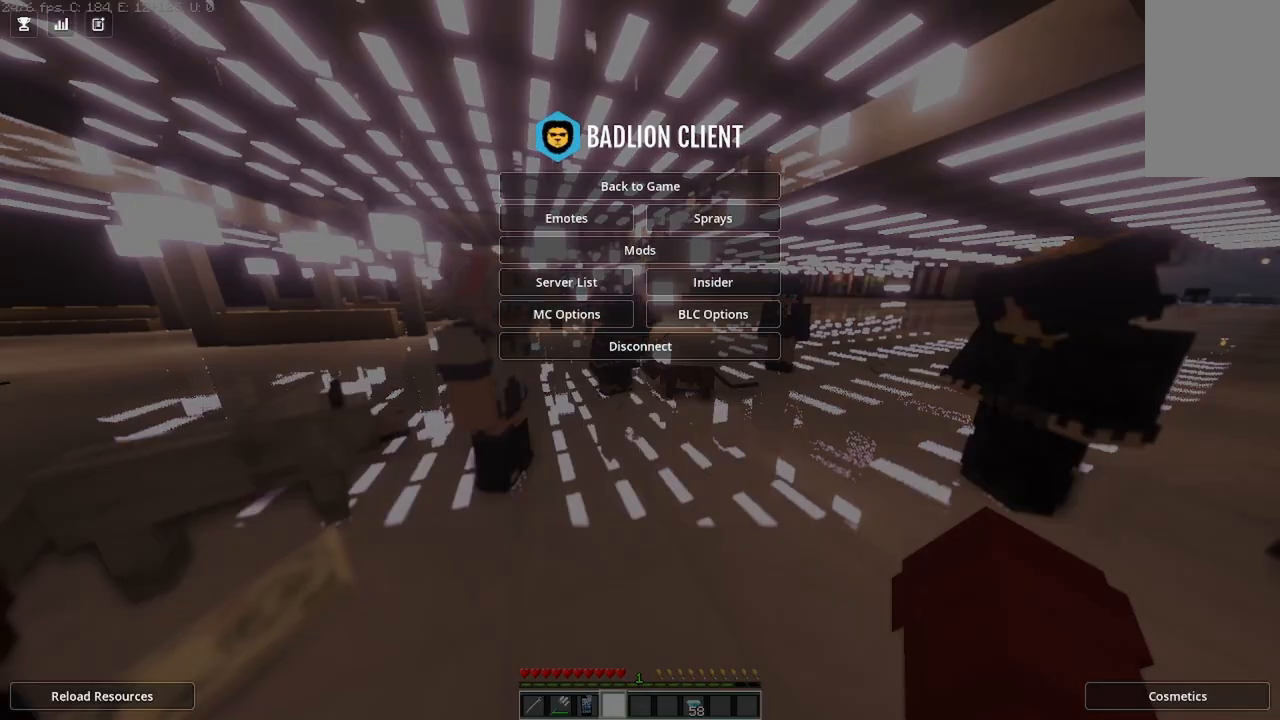
{"keys": [], "mouse": [], "events": []}
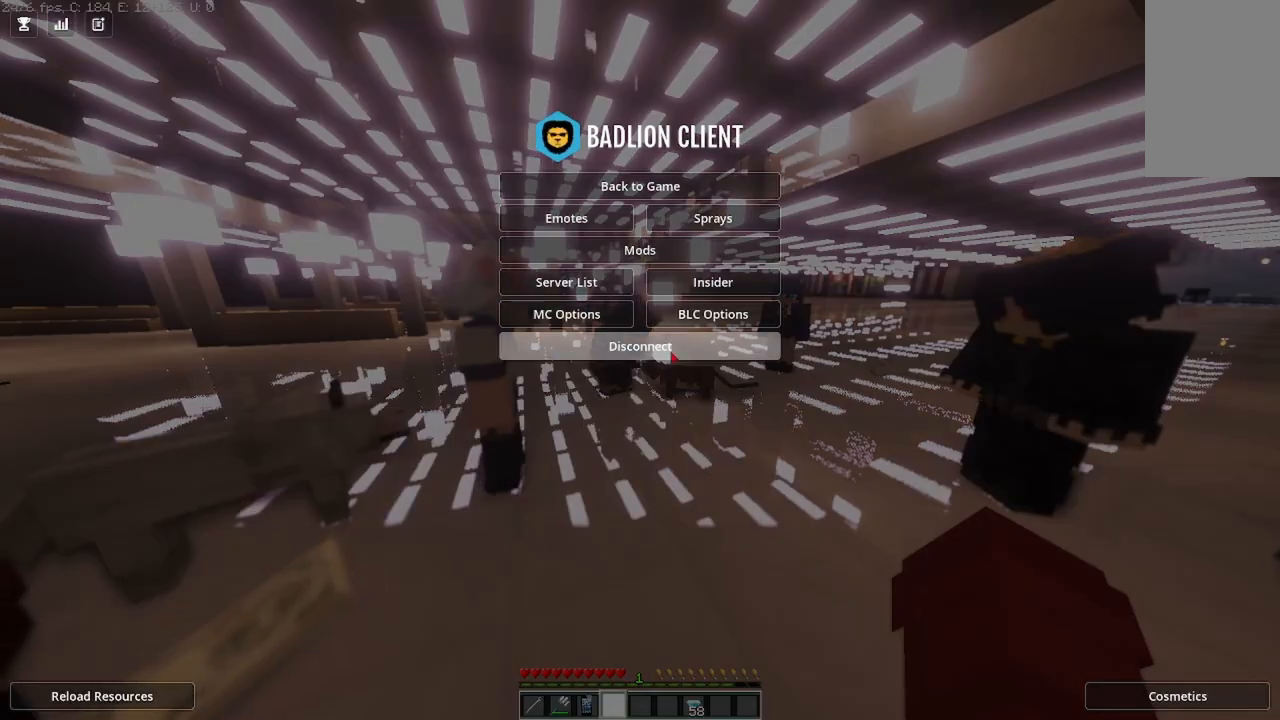
{"keys": [], "mouse": [], "events": []}
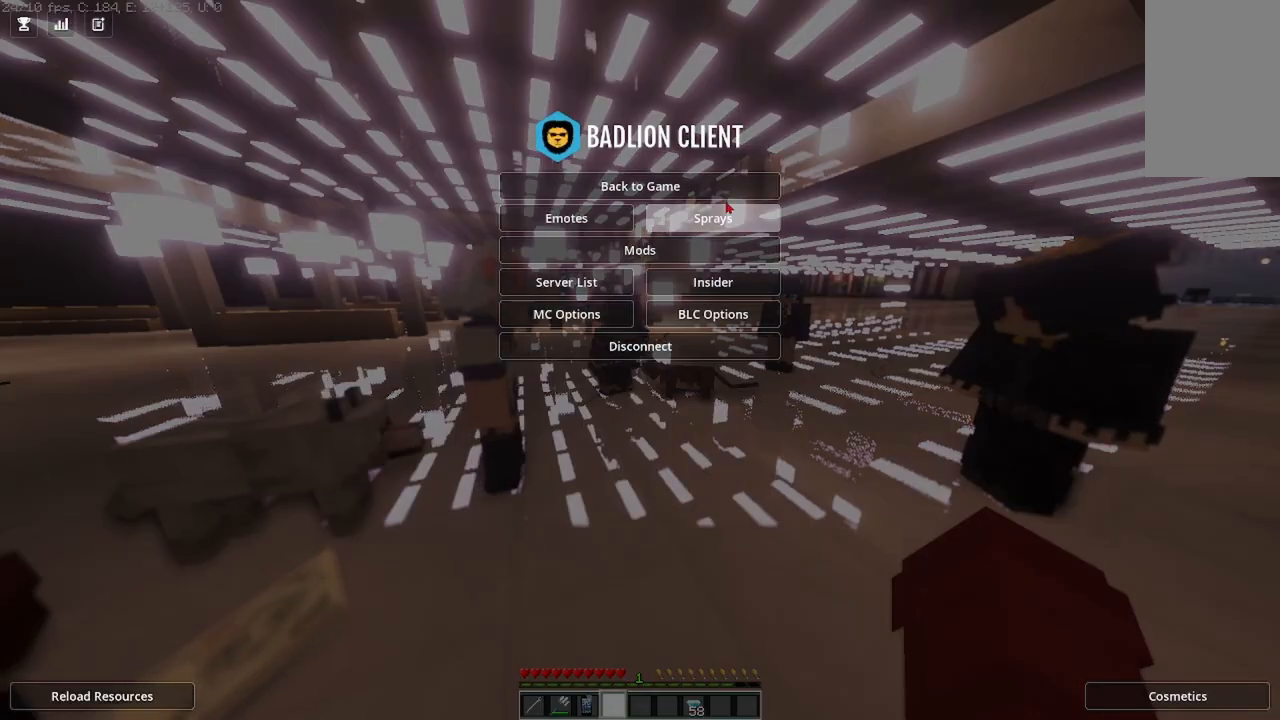
{"keys": ["w"], "mouse": [], "events": [[333, "w", "down"]]}
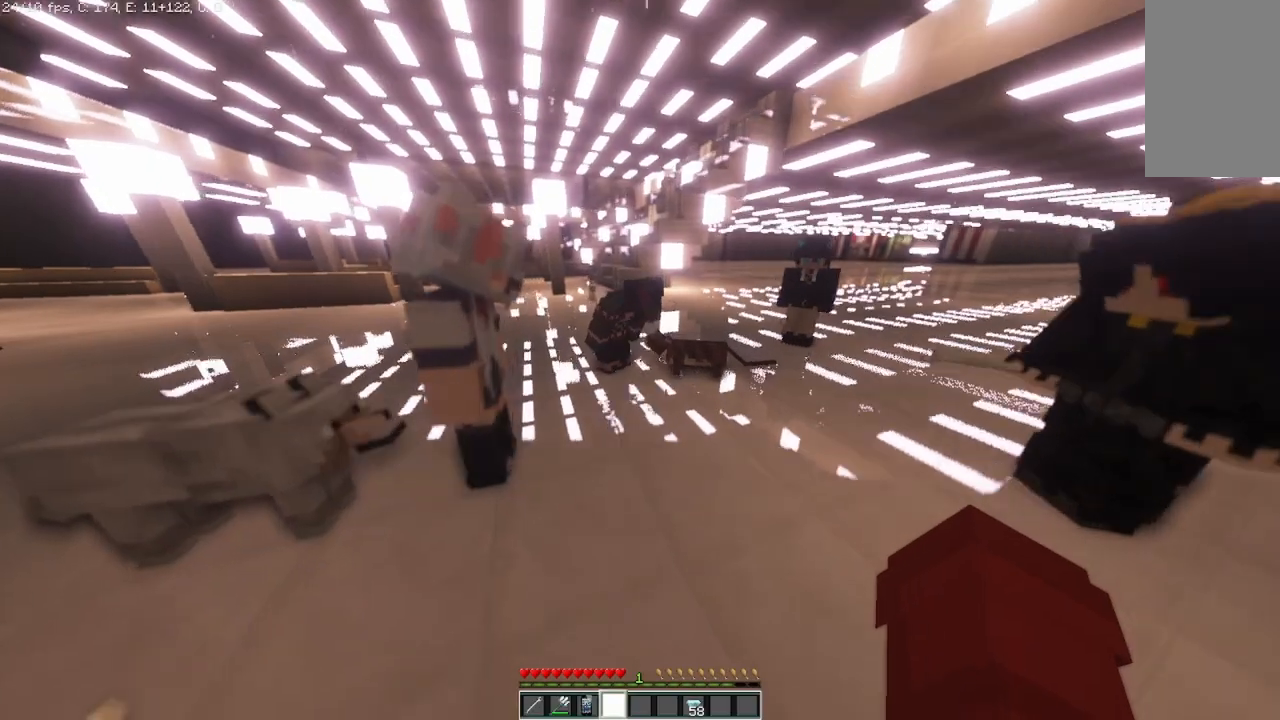
{"keys": [], "mouse": [], "events": [[458, "w", "up"]]}
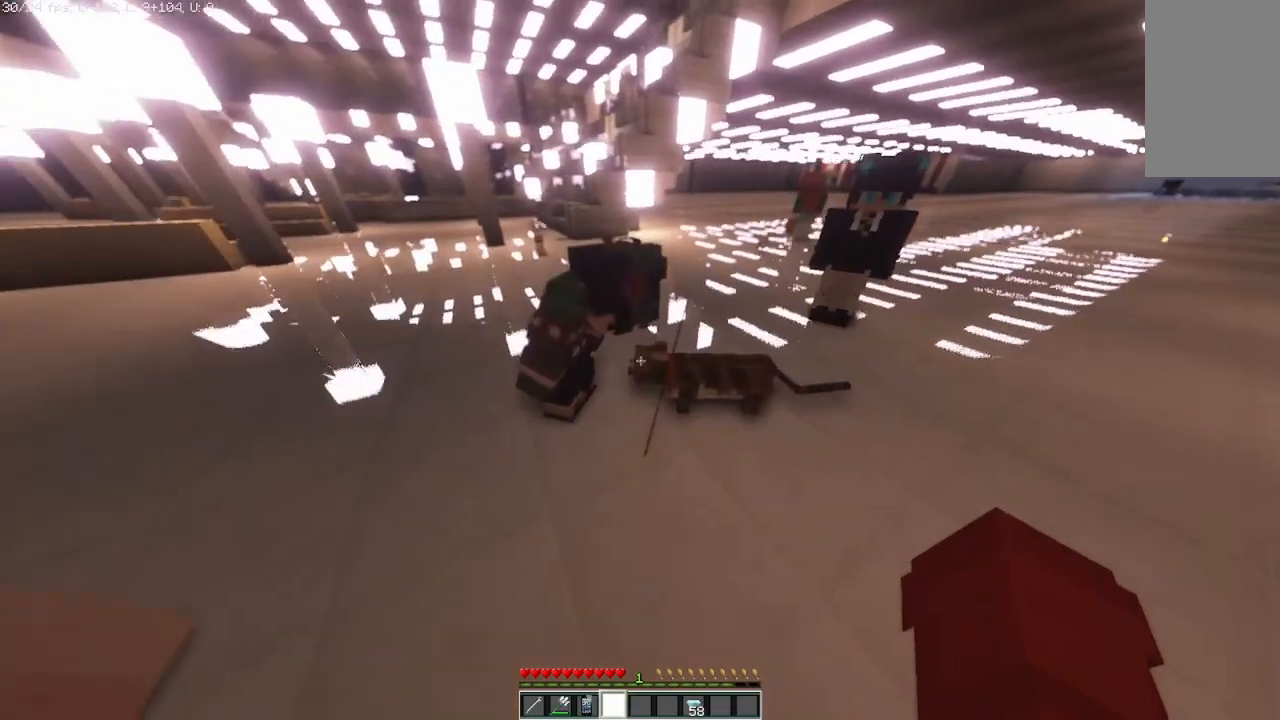
{"keys": ["d"], "mouse": [], "events": [[333, "d", "down"]]}
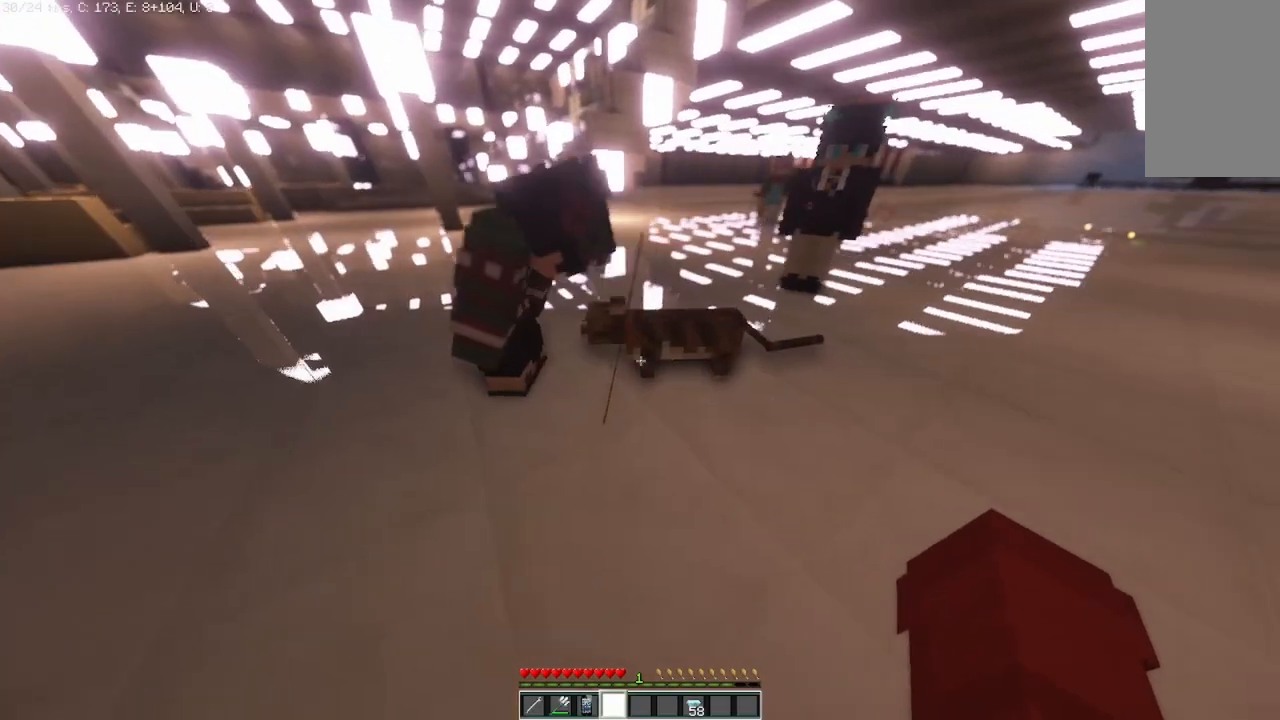
{"keys": [], "mouse": [], "events": [[83, "d", "up"]]}
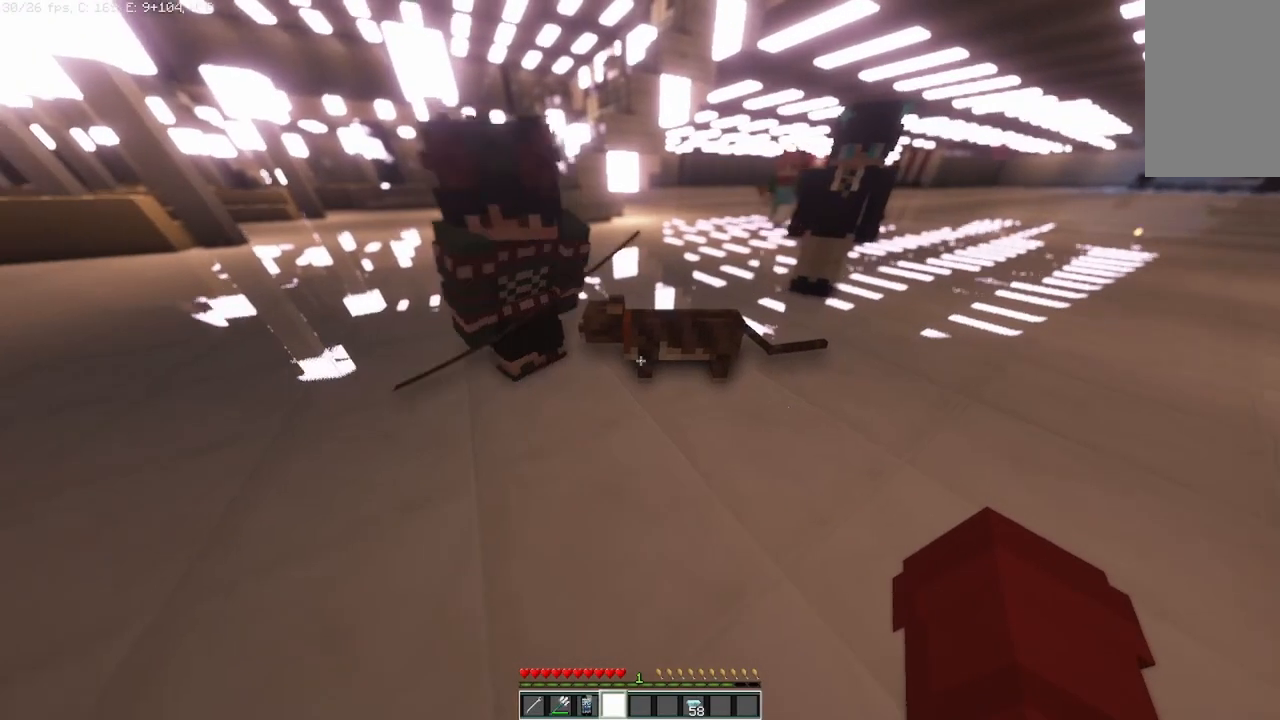
{"keys": [], "mouse": [], "events": []}
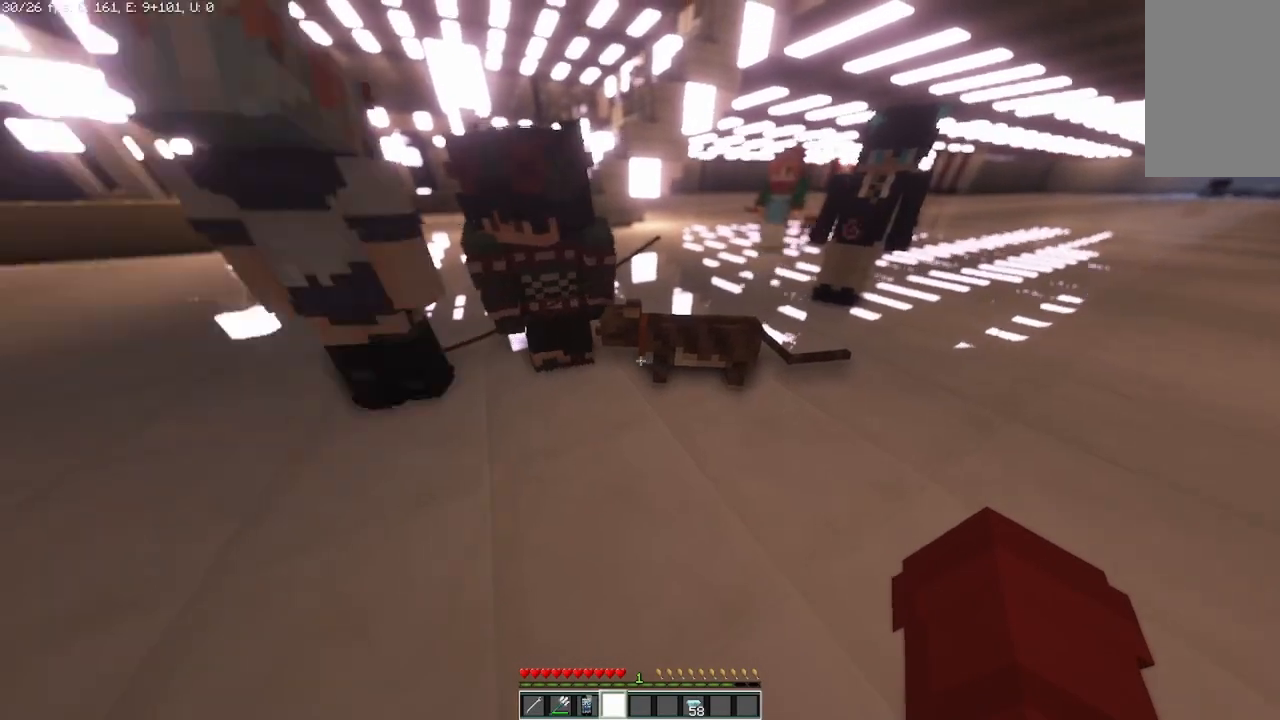
{"keys": [], "mouse": [], "events": []}
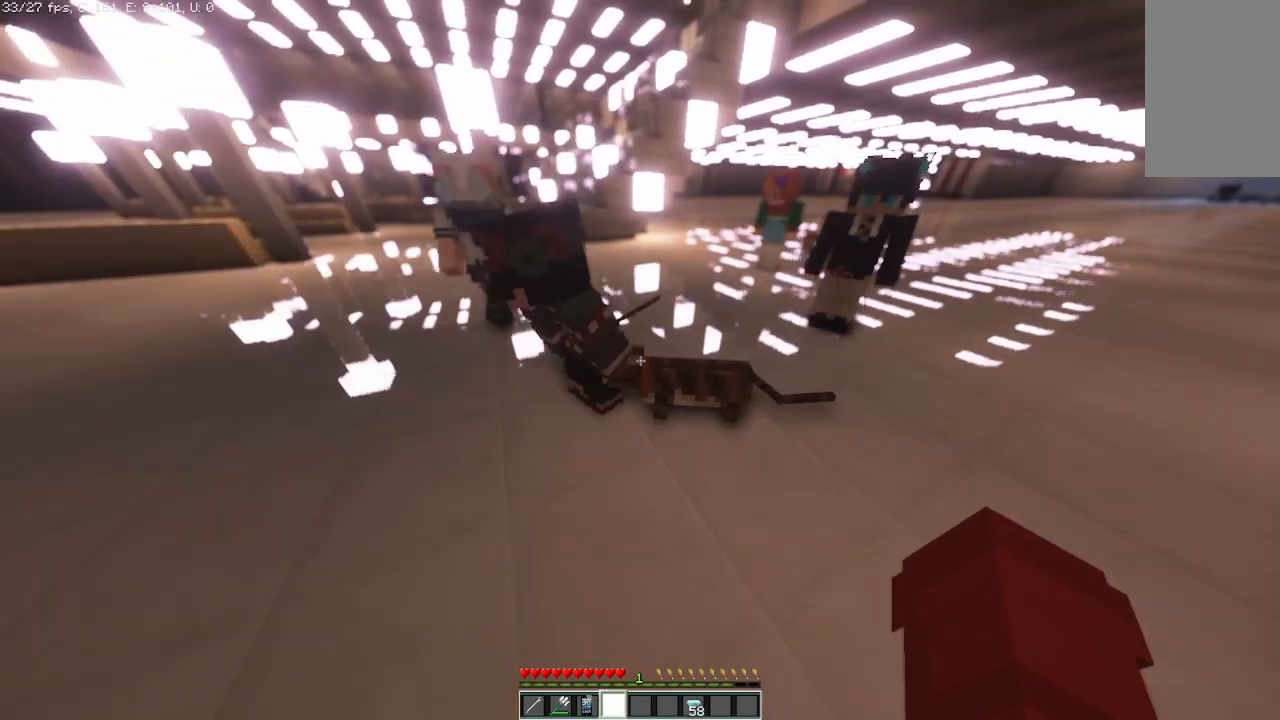
{"keys": ["s"], "mouse": [], "events": [[292, "s", "down"]]}
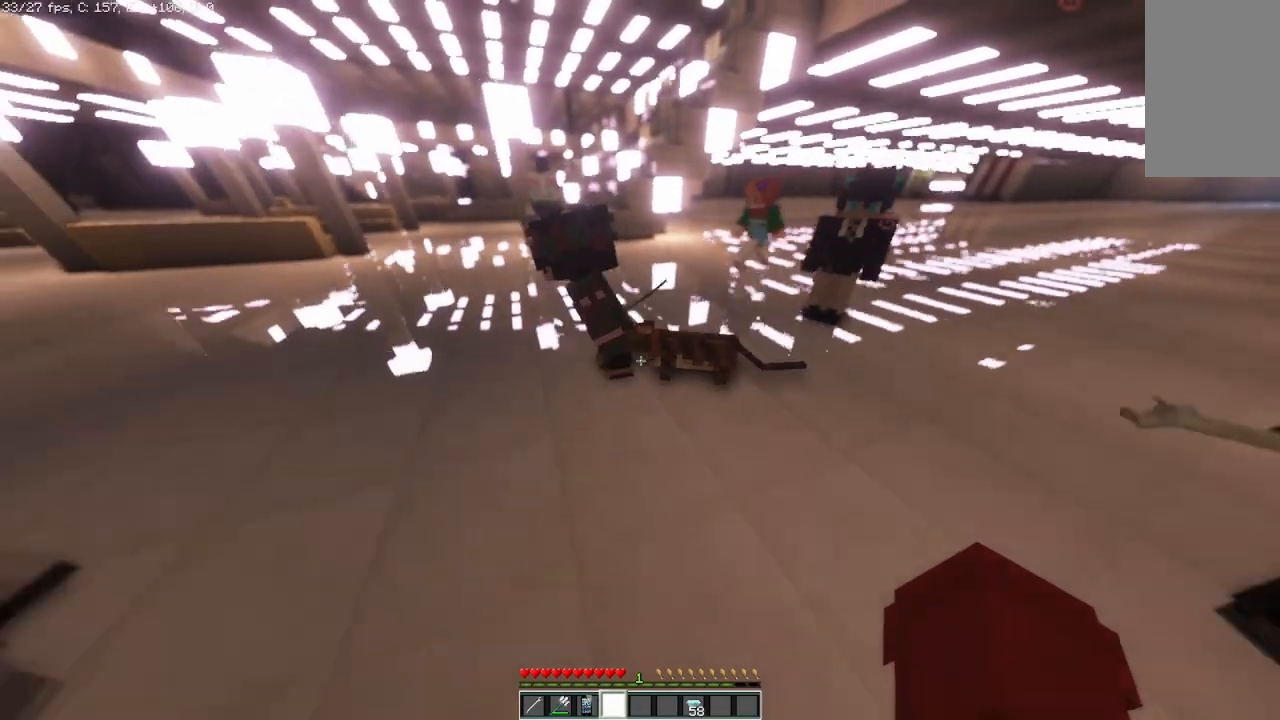
{"keys": ["s"], "mouse": [], "events": []}
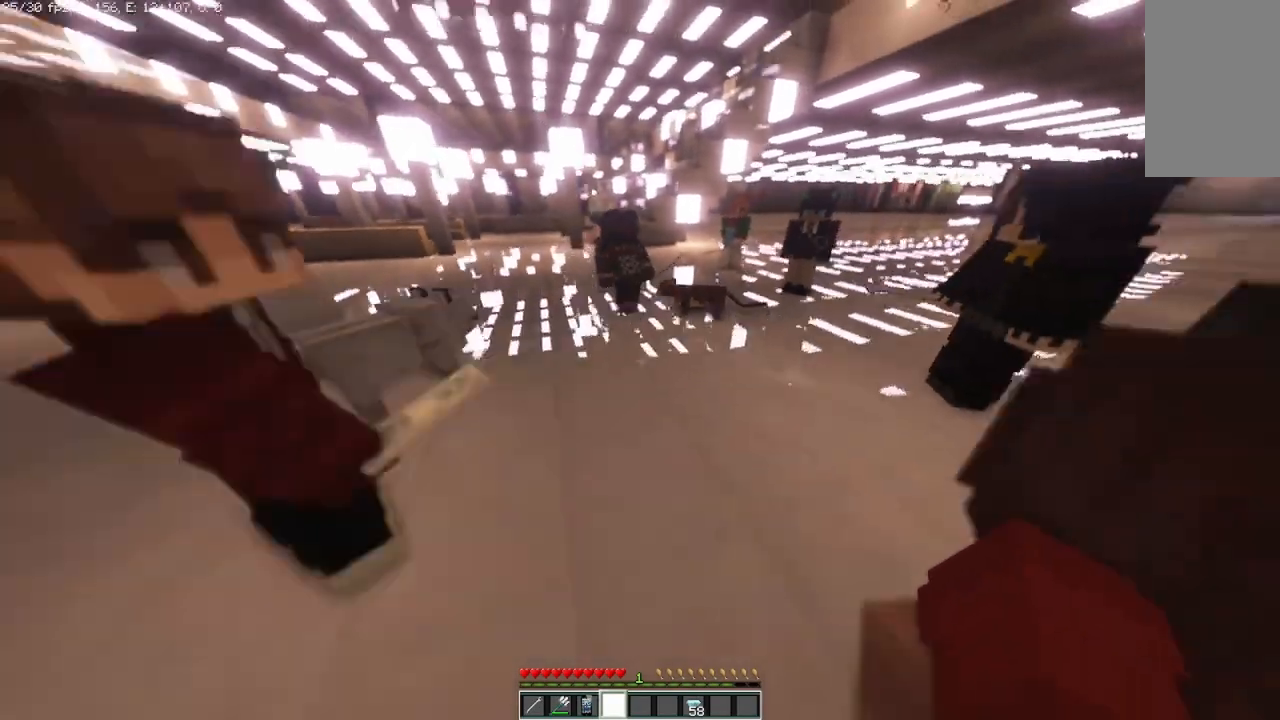
{"keys": [], "mouse": [], "events": [[125, "s", "up"]]}
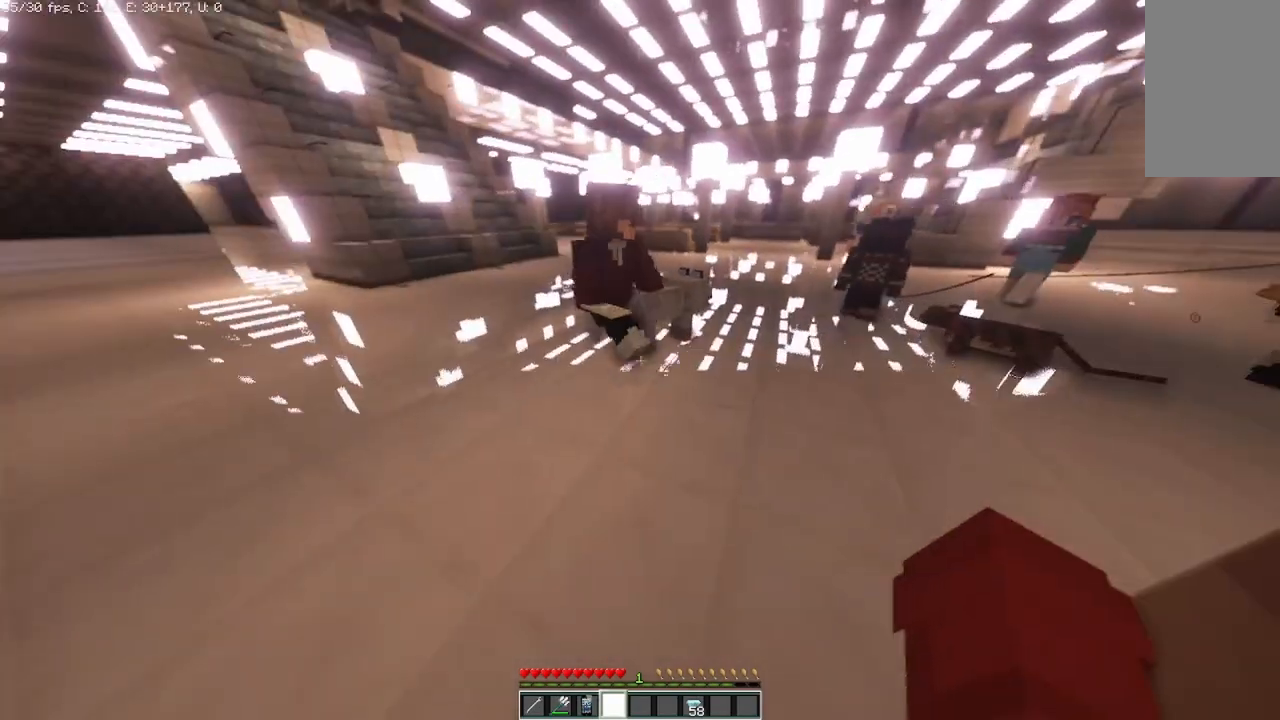
{"keys": ["w"], "mouse": [], "events": [[208, "w", "down"]]}
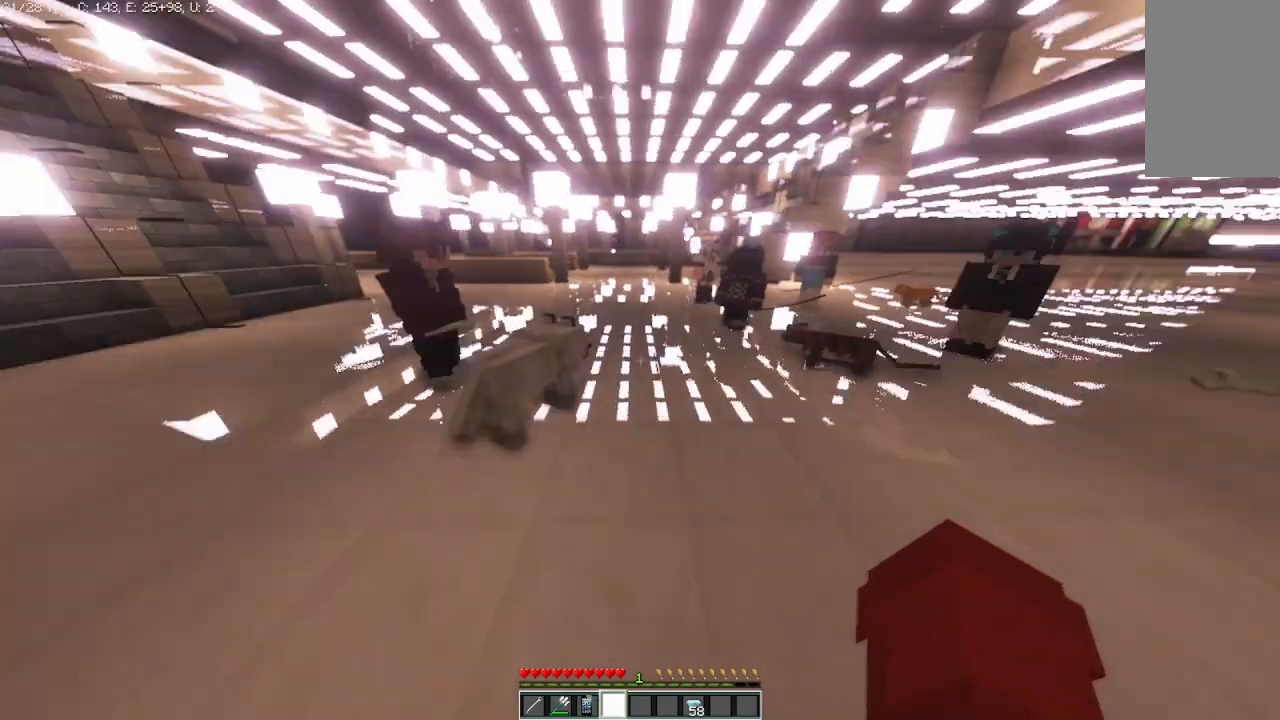
{"keys": [], "mouse": [], "events": [[83, "w", "up"]]}
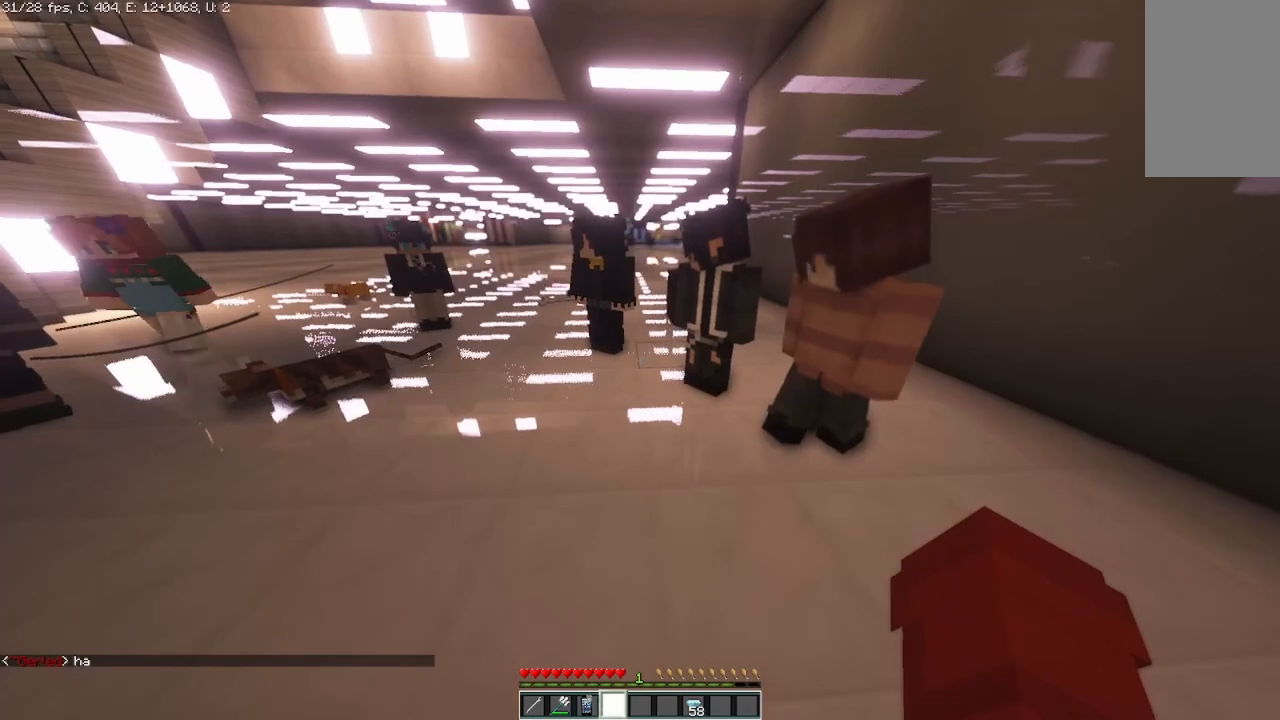
{"keys": ["d"], "mouse": [], "events": [[417, "d", "down"]]}
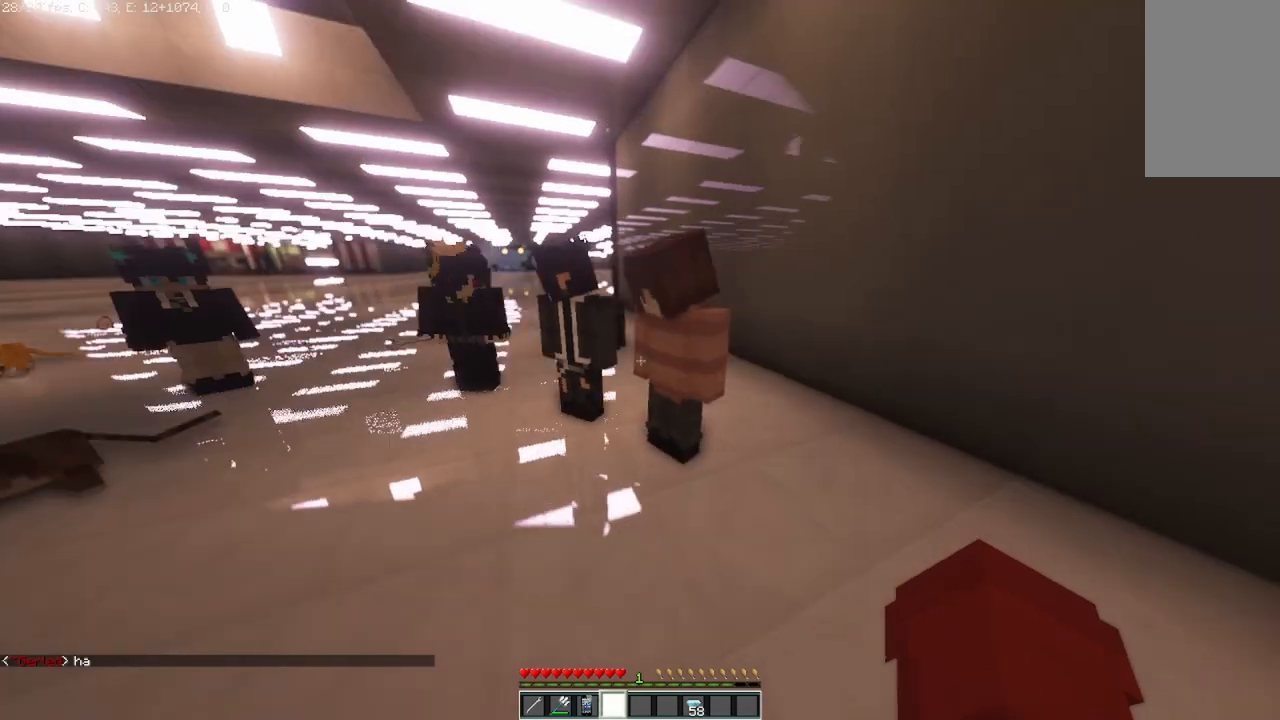
{"keys": [], "mouse": [], "events": [[125, "d", "up"]]}
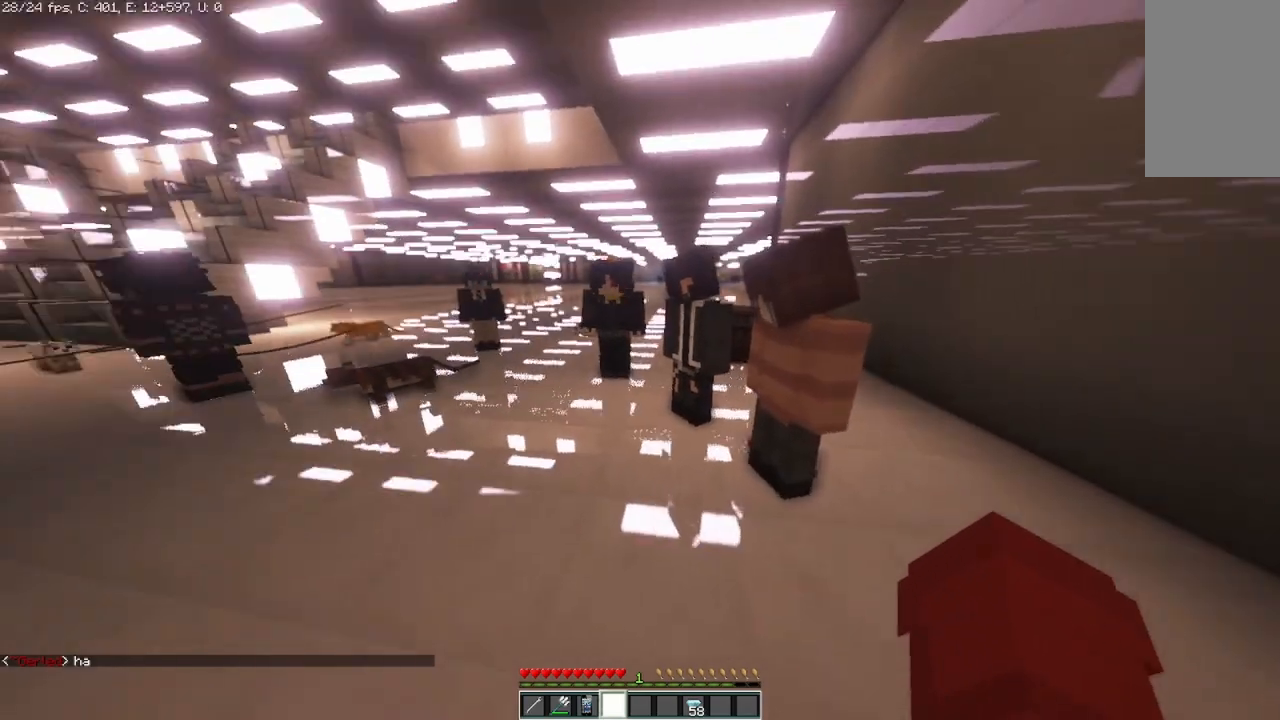
{"keys": [], "mouse": [], "events": [[83, "w", "down"], [208, "w", "up"]]}
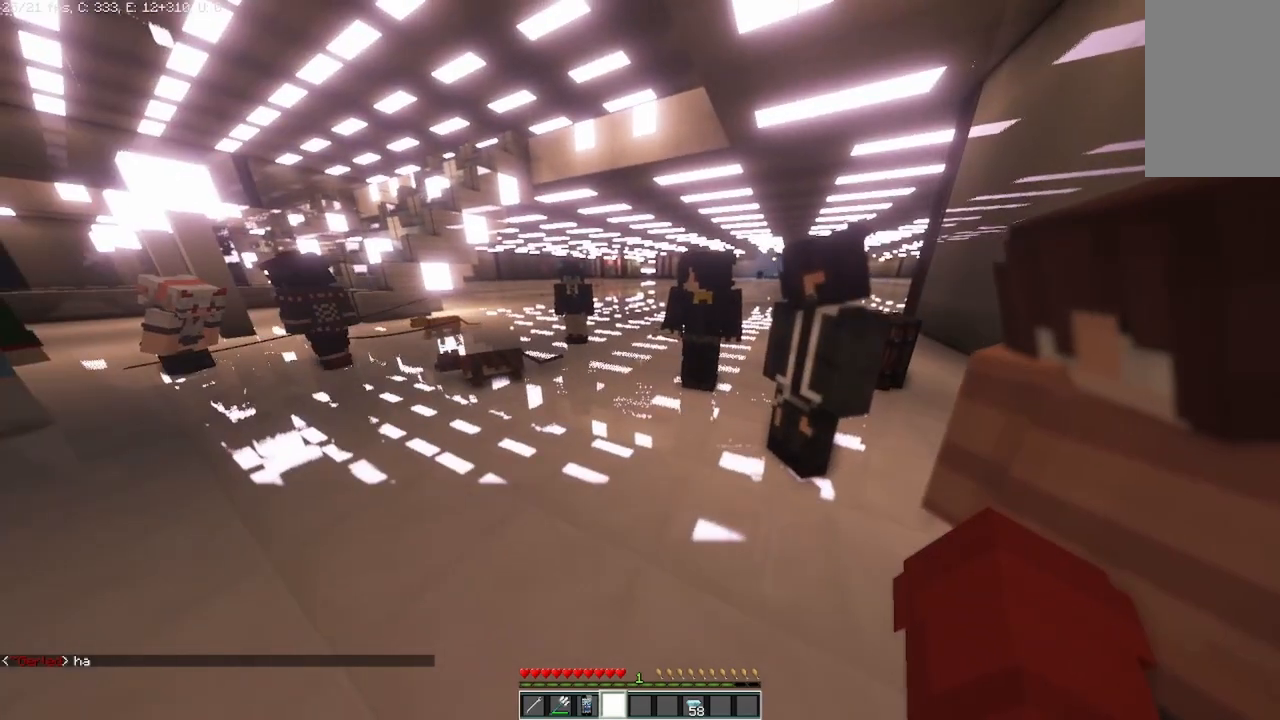
{"keys": [], "mouse": [], "events": []}
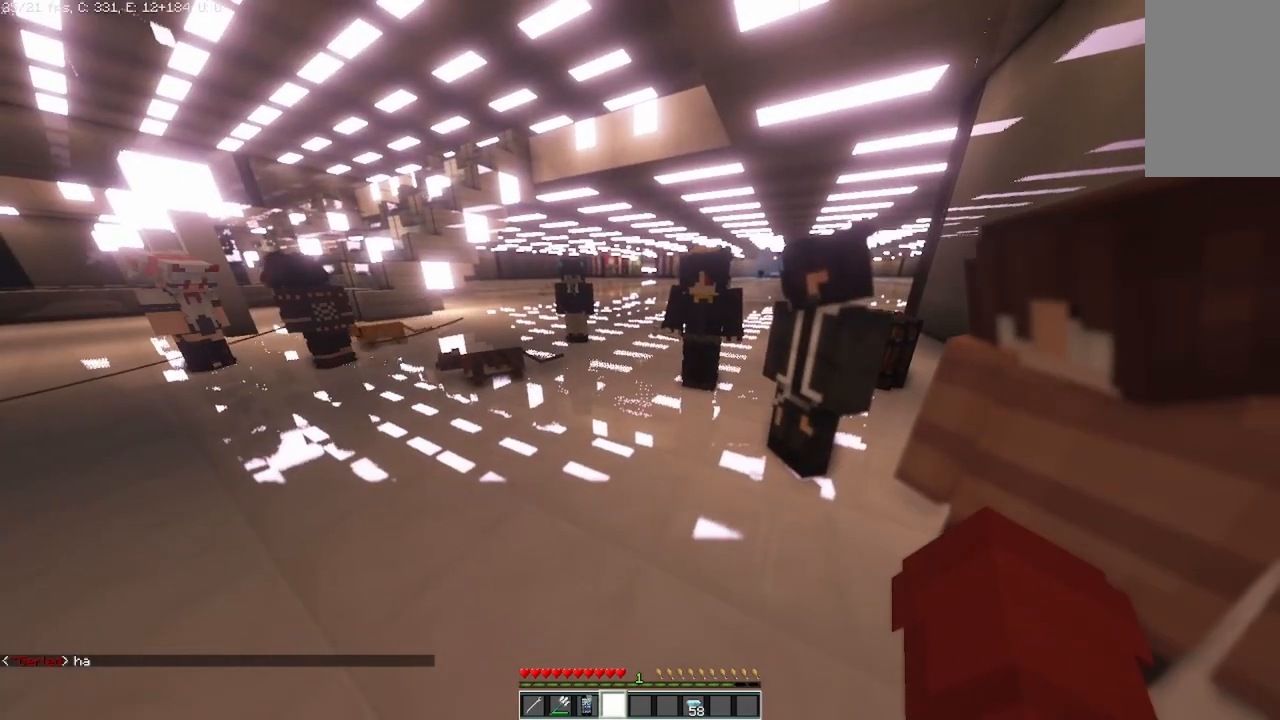
{"keys": [], "mouse": [], "events": []}
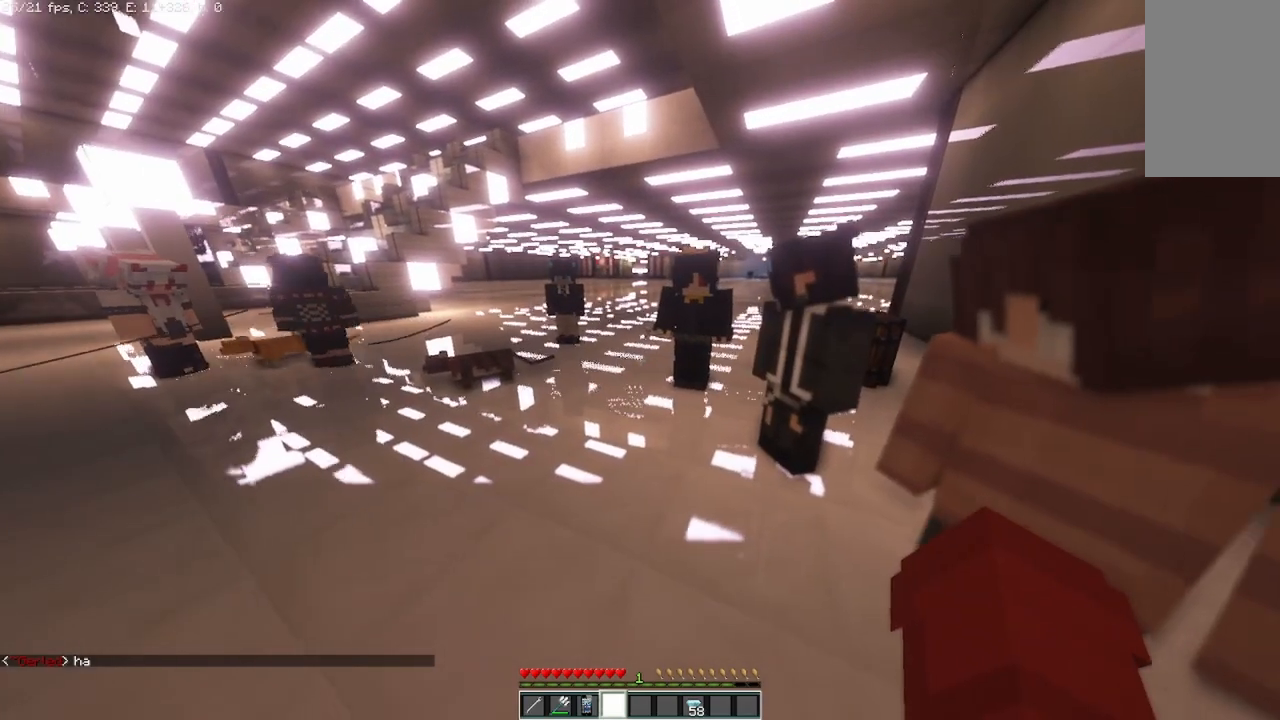
{"keys": [], "mouse": [], "events": []}
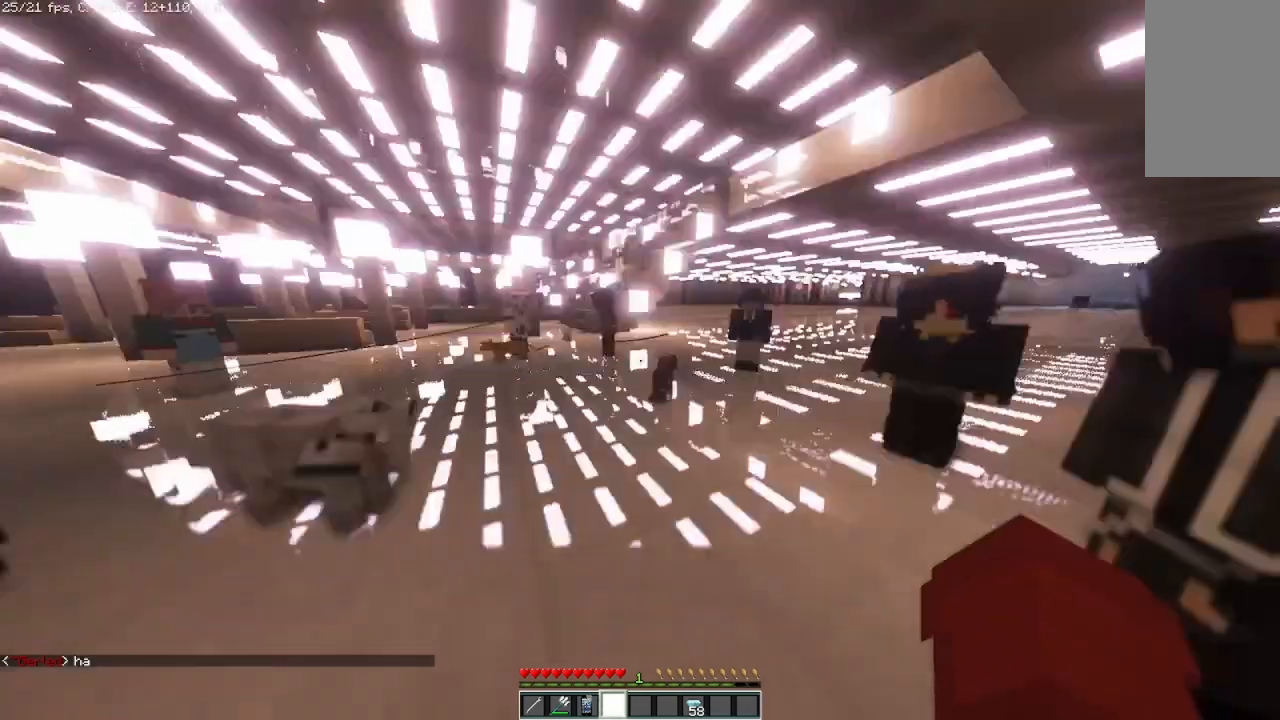
{"keys": [], "mouse": [], "events": []}
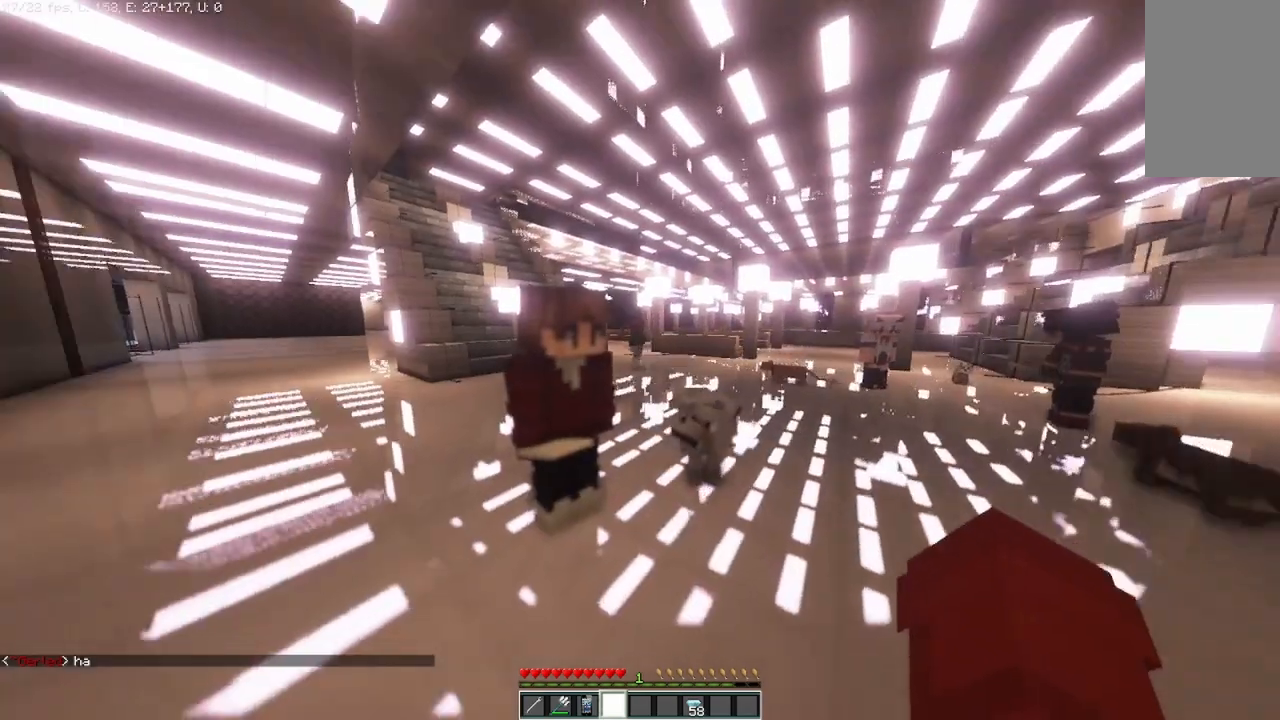
{"keys": [], "mouse": [], "events": []}